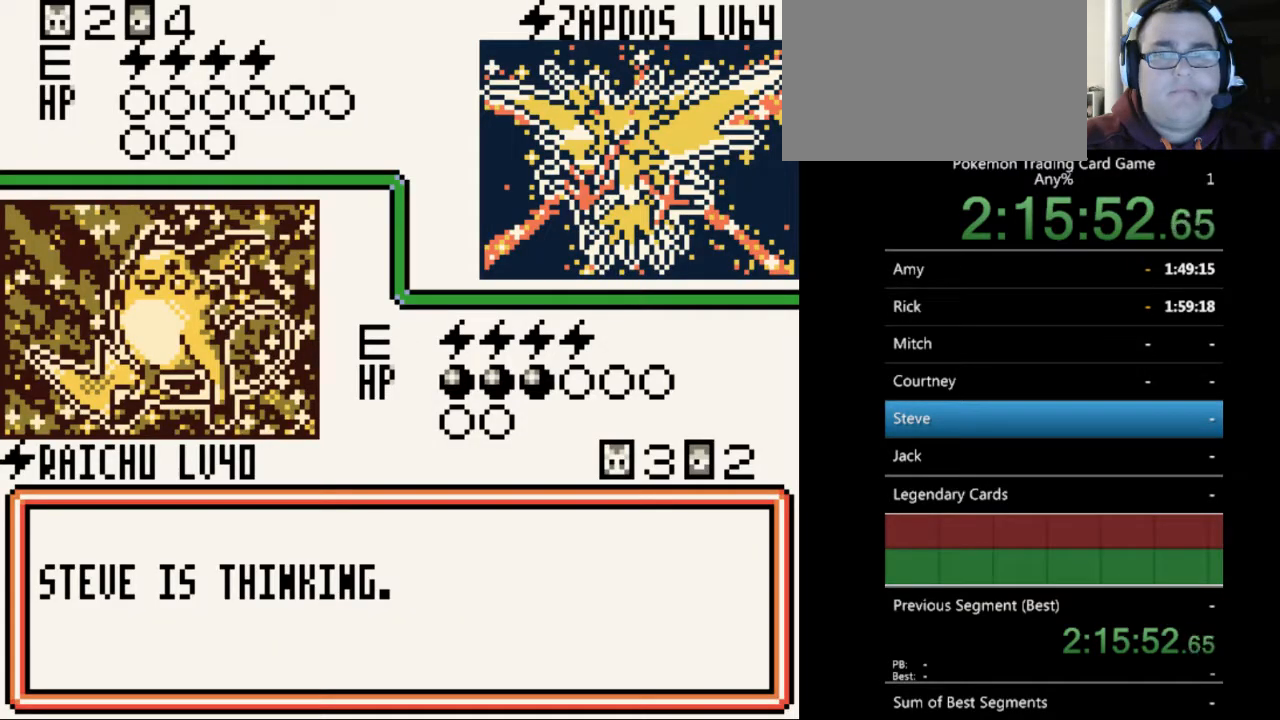
Gameplay with a controller (Nintendo layout); each line is a JSON object with the inputs held at the frame after it. "events" lists button and stick changes between this image and that frame as [ms after this image, input, new state], when the widget could be followed in between. Not read: L3 R3.
{"buttons": [], "events": [[67, "B", "up"], [167, "B", "down"], [267, "B", "up"], [367, "B", "down"], [467, "B", "up"]]}
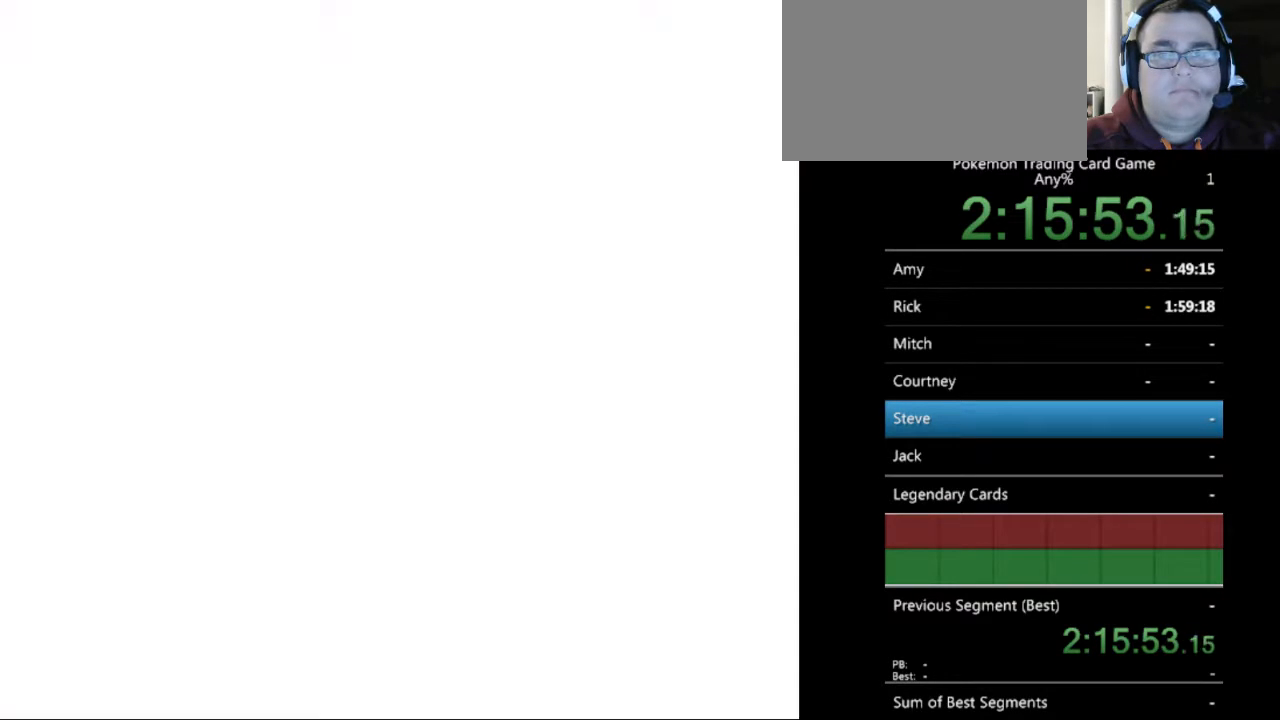
{"buttons": [], "events": [[67, "B", "down"], [133, "B", "up"]]}
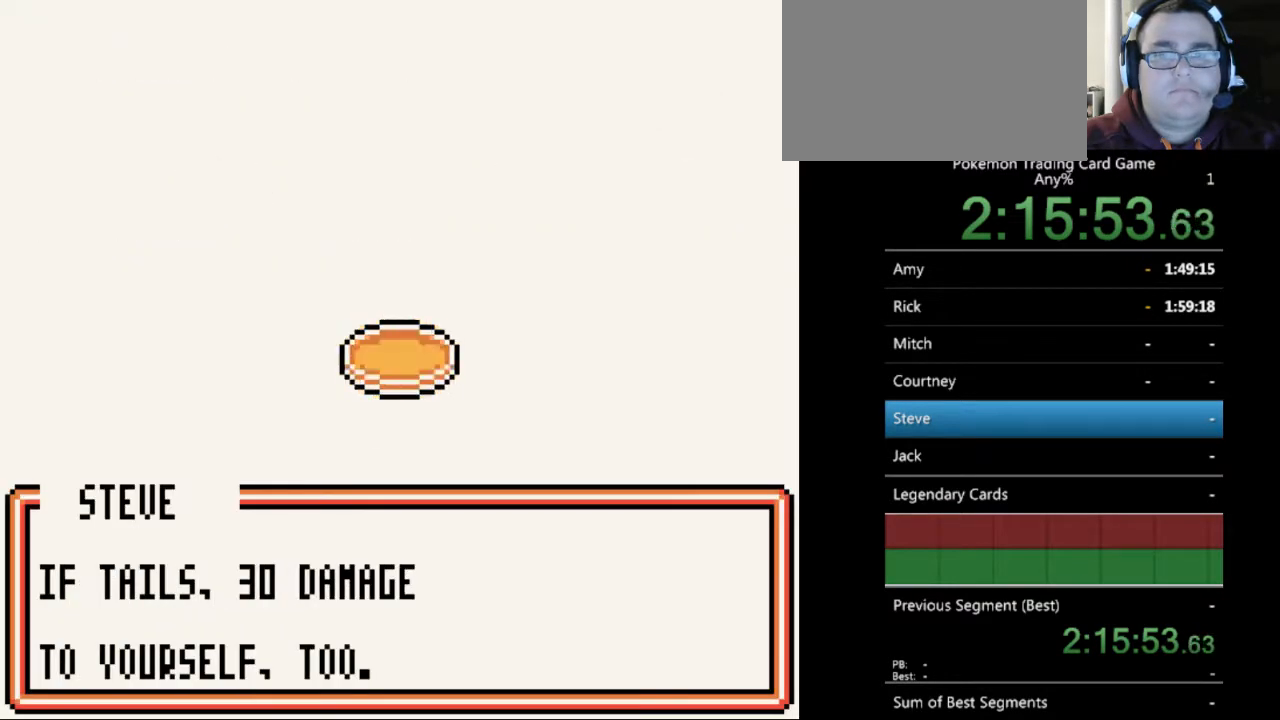
{"buttons": [], "events": [[33, "B", "down"], [133, "B", "up"]]}
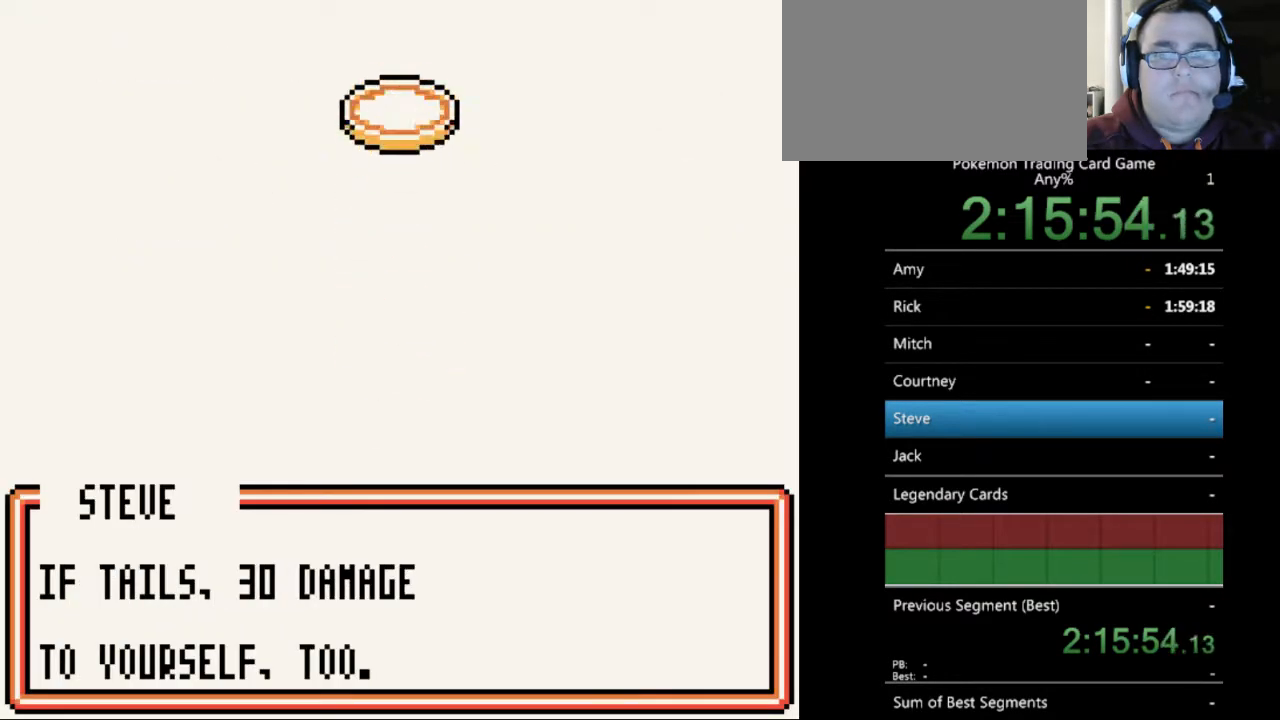
{"buttons": [], "events": []}
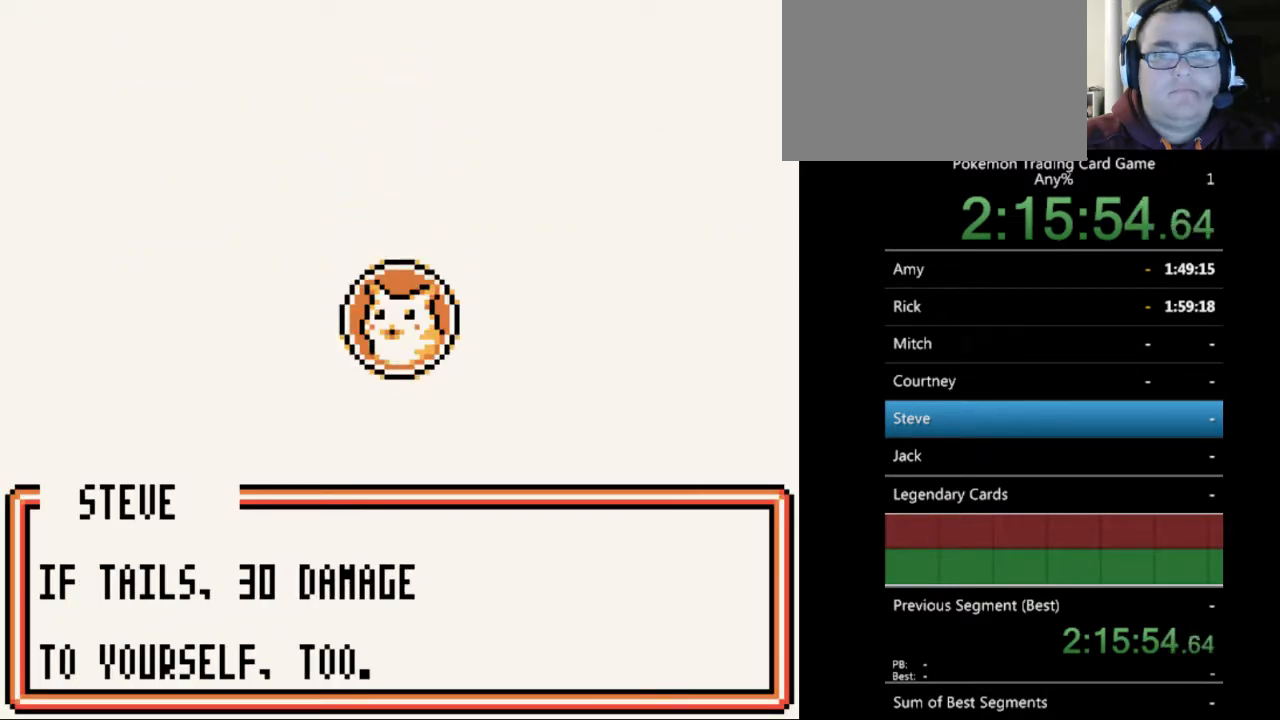
{"buttons": [], "events": [[33, "B", "down"], [167, "B", "up"]]}
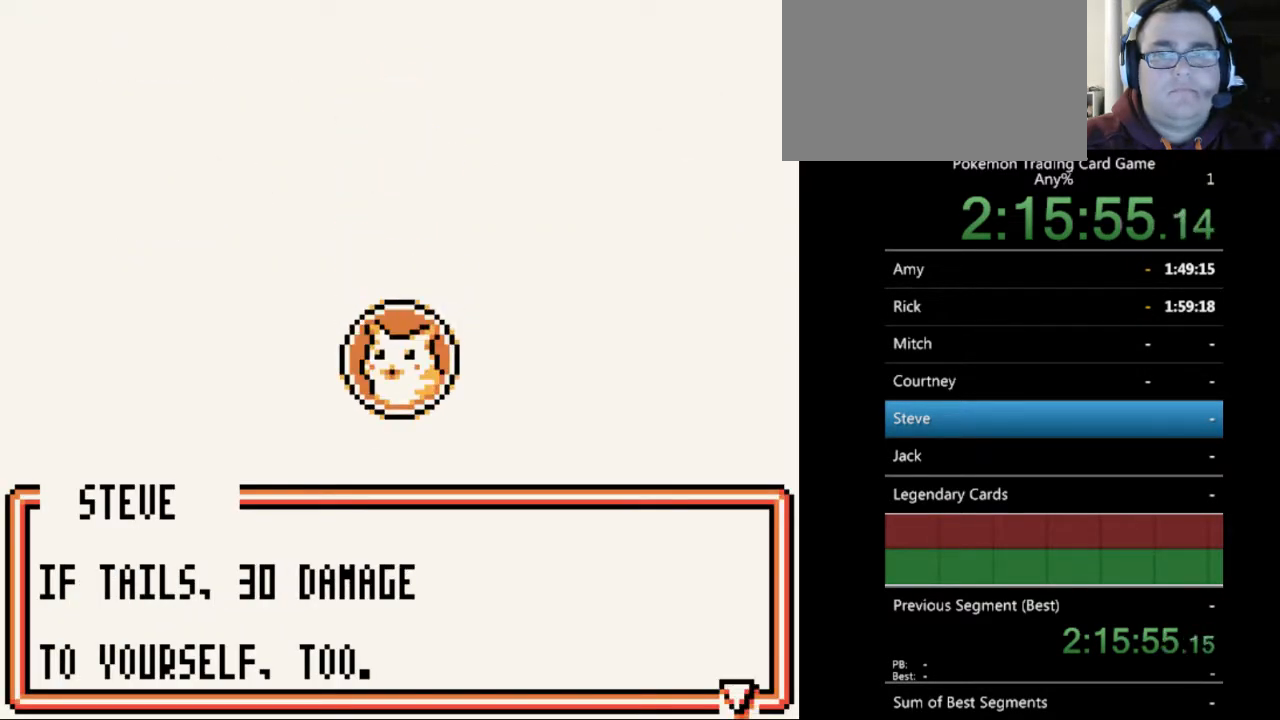
{"buttons": [], "events": [[100, "B", "down"], [200, "B", "up"], [300, "B", "down"], [400, "B", "up"]]}
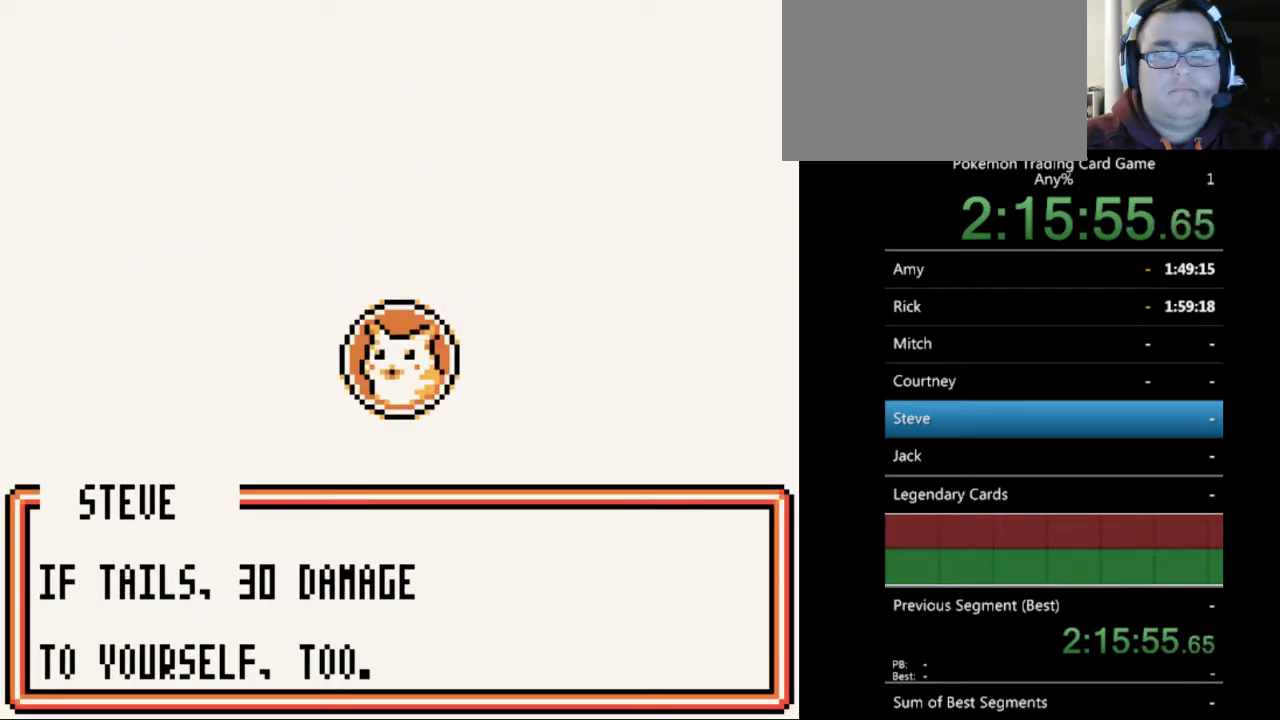
{"buttons": [], "events": [[33, "B", "down"], [100, "B", "up"]]}
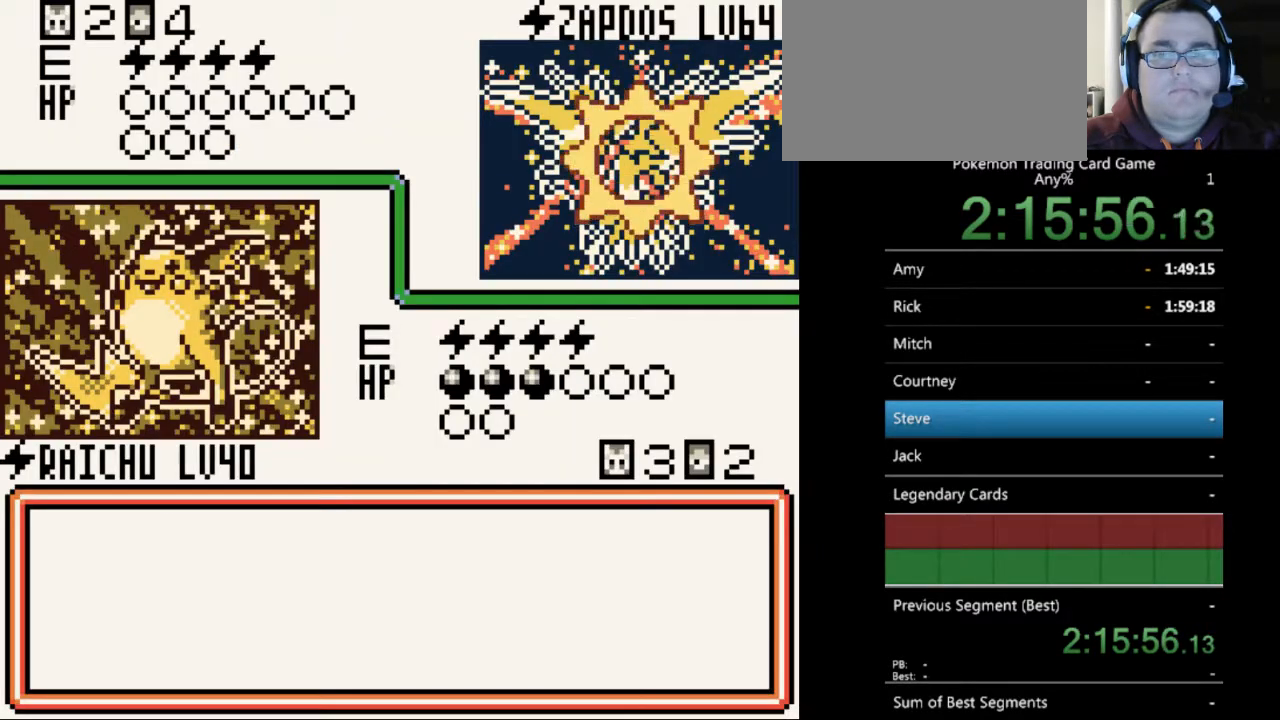
{"buttons": [], "events": [[133, "B", "down"], [233, "B", "up"]]}
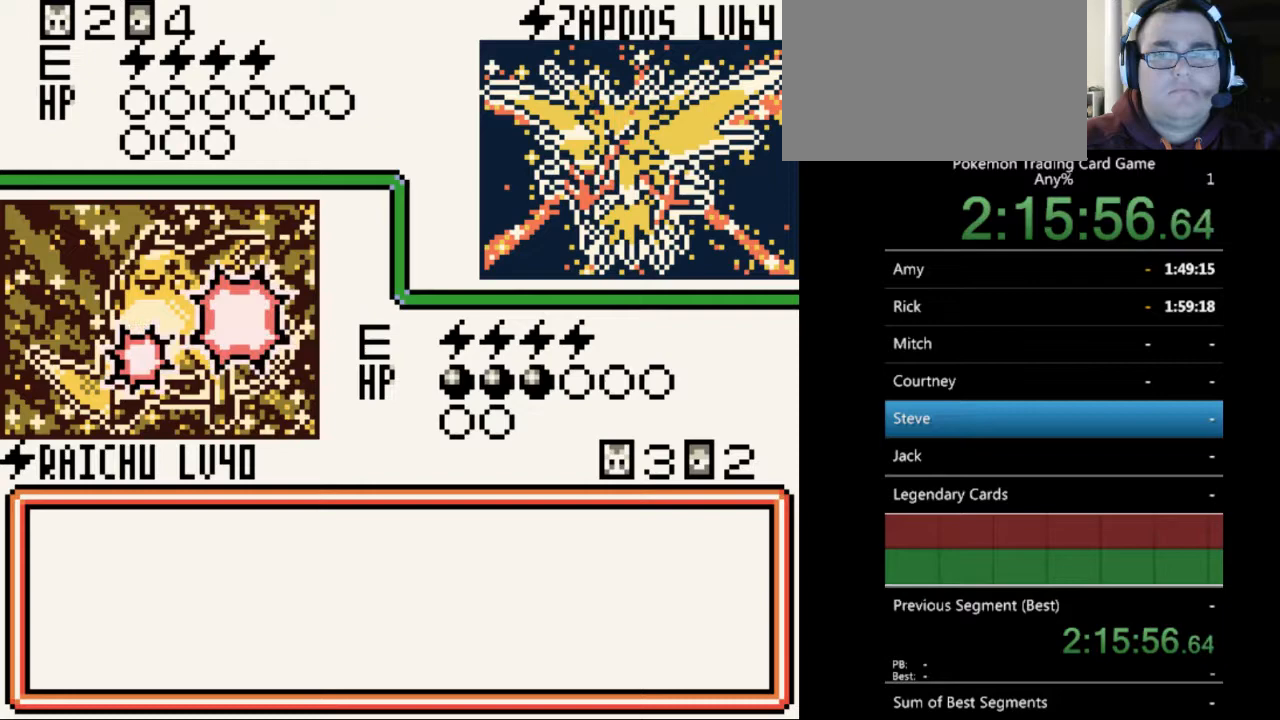
{"buttons": [], "events": []}
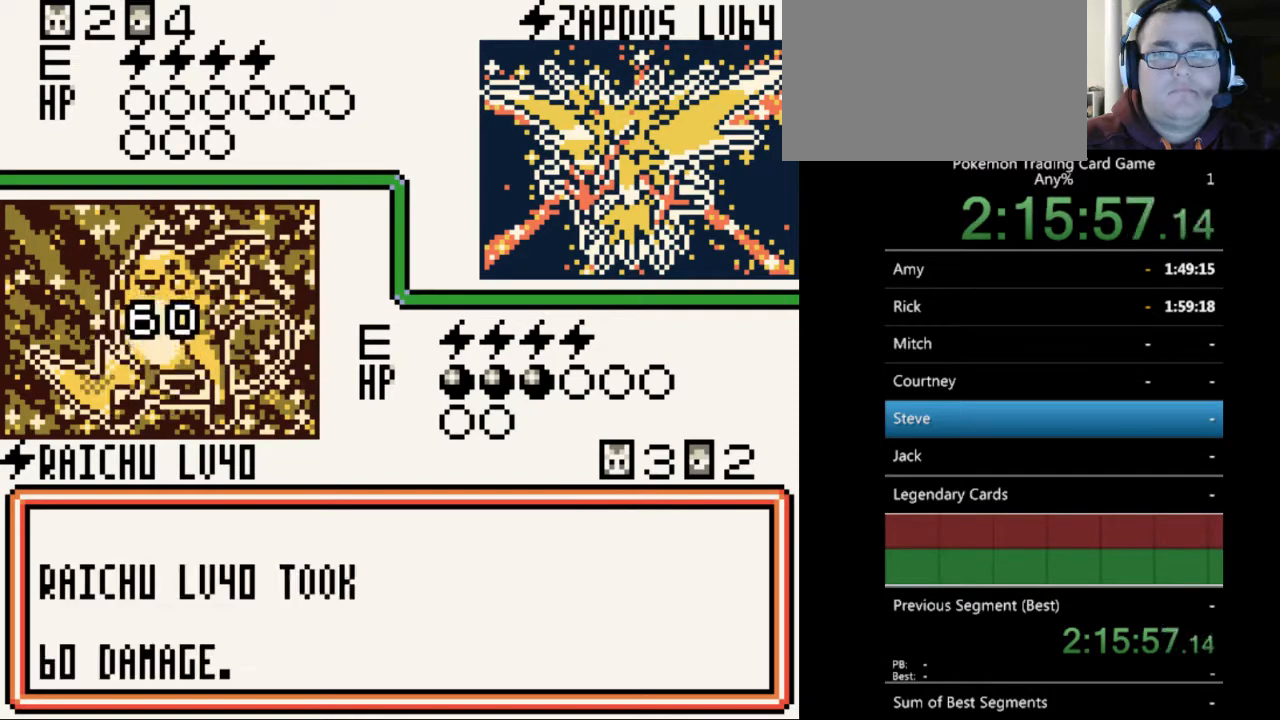
{"buttons": ["B"], "events": [[433, "B", "down"]]}
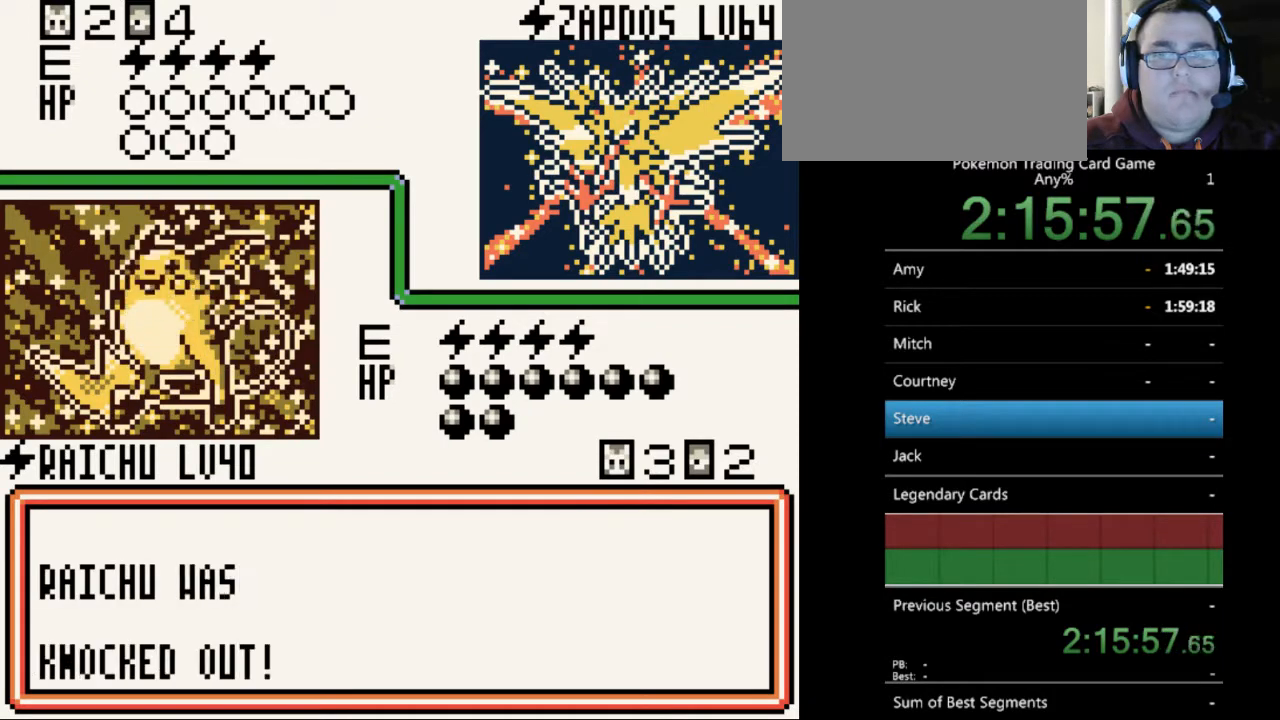
{"buttons": [], "events": [[33, "B", "up"], [167, "B", "down"], [233, "B", "up"], [367, "B", "down"], [467, "B", "up"]]}
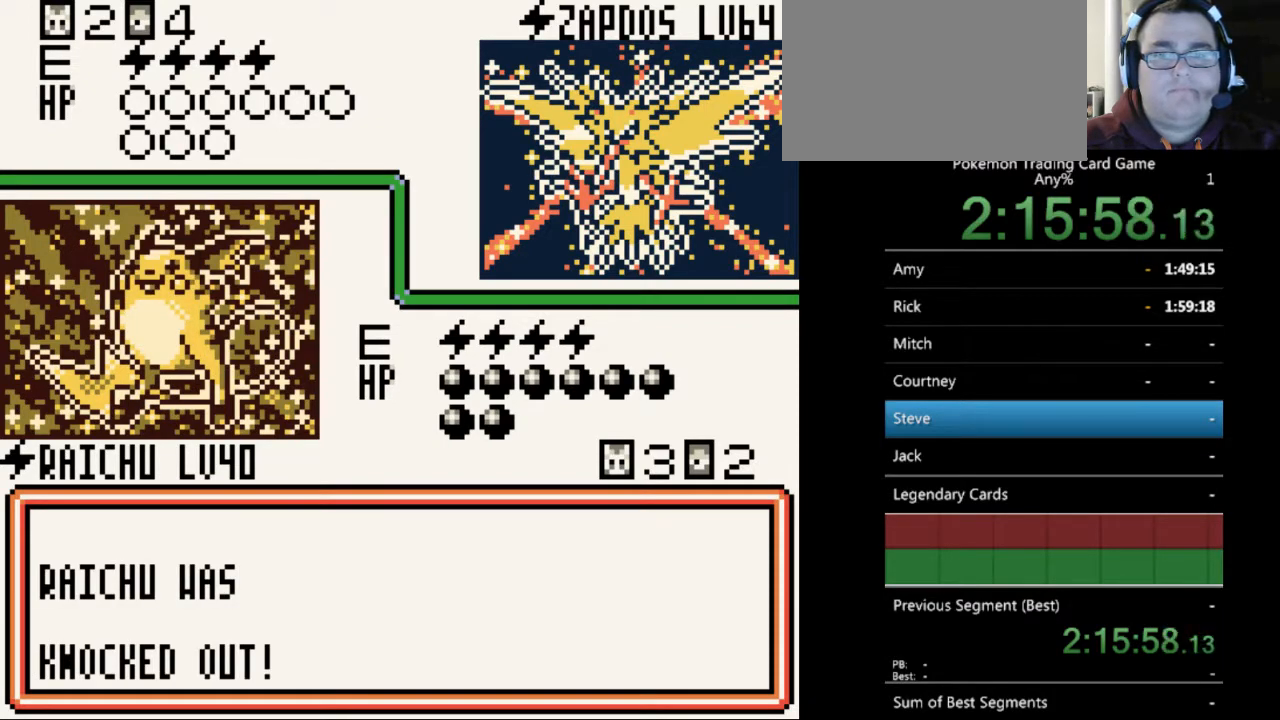
{"buttons": [], "events": [[233, "B", "down"], [367, "B", "up"]]}
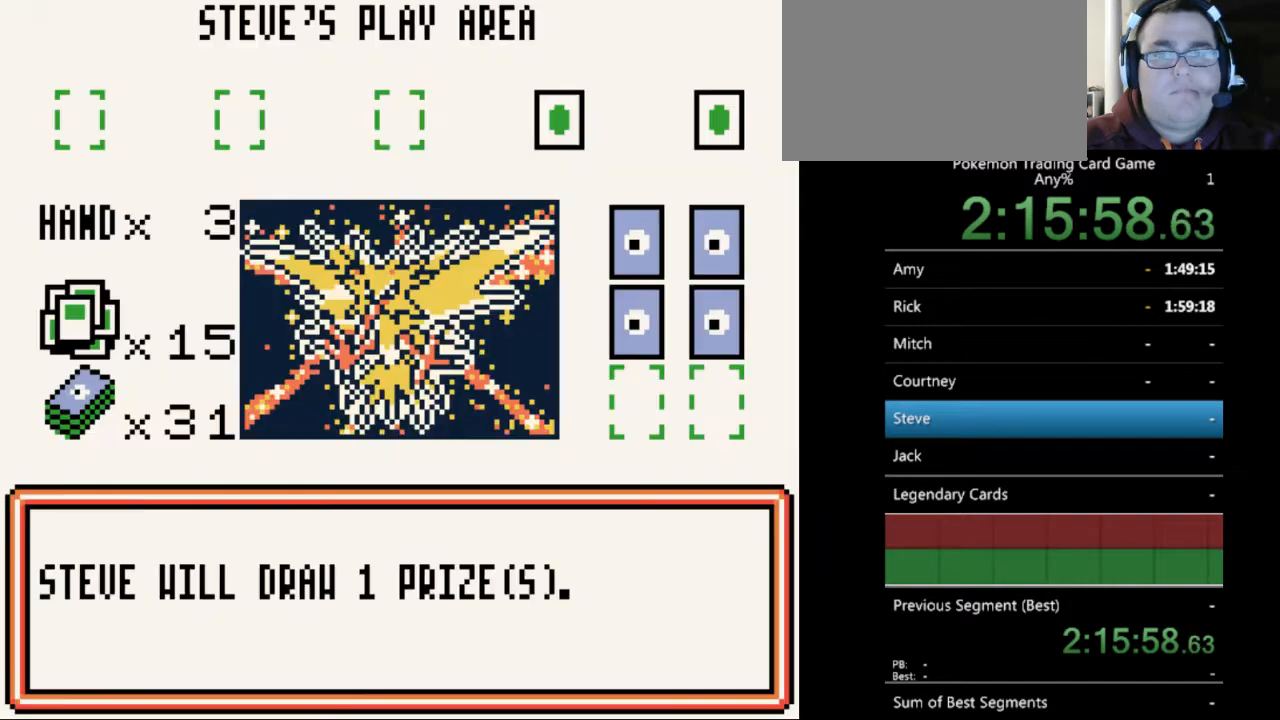
{"buttons": [], "events": [[300, "B", "down"], [433, "B", "up"]]}
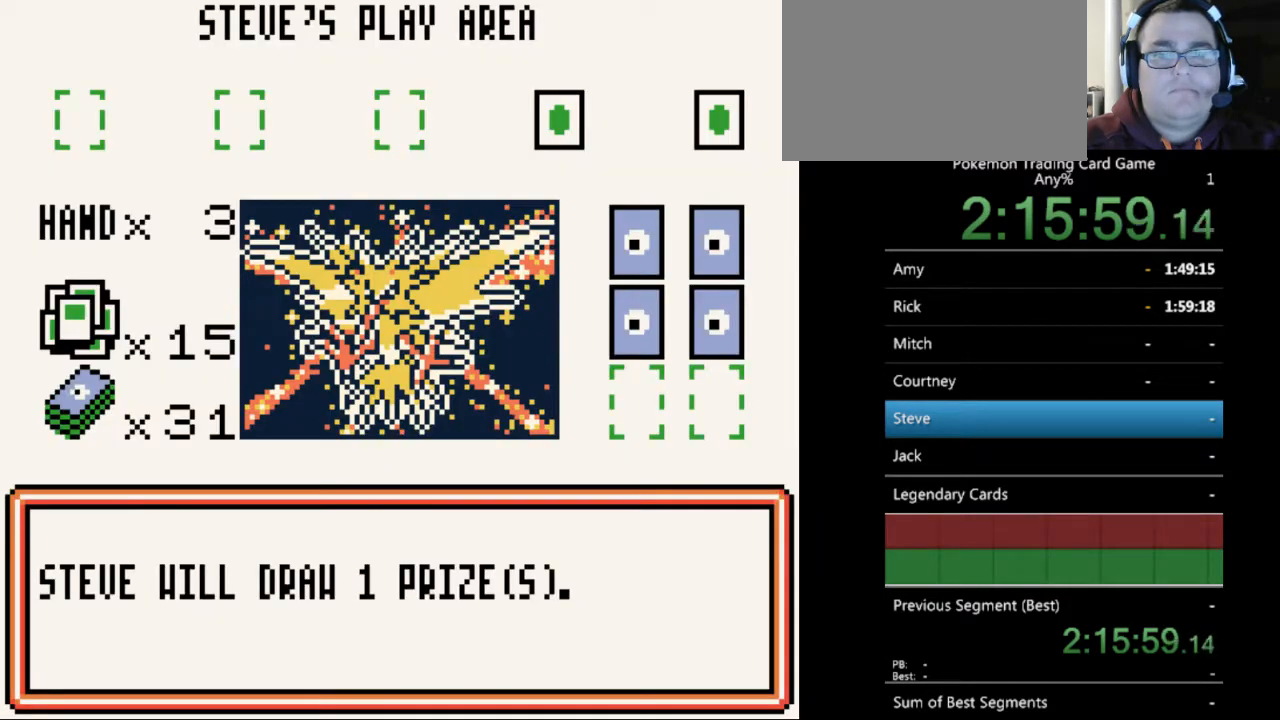
{"buttons": ["B"], "events": [[100, "B", "down"], [200, "B", "up"], [300, "B", "down"], [400, "B", "up"], [500, "B", "down"]]}
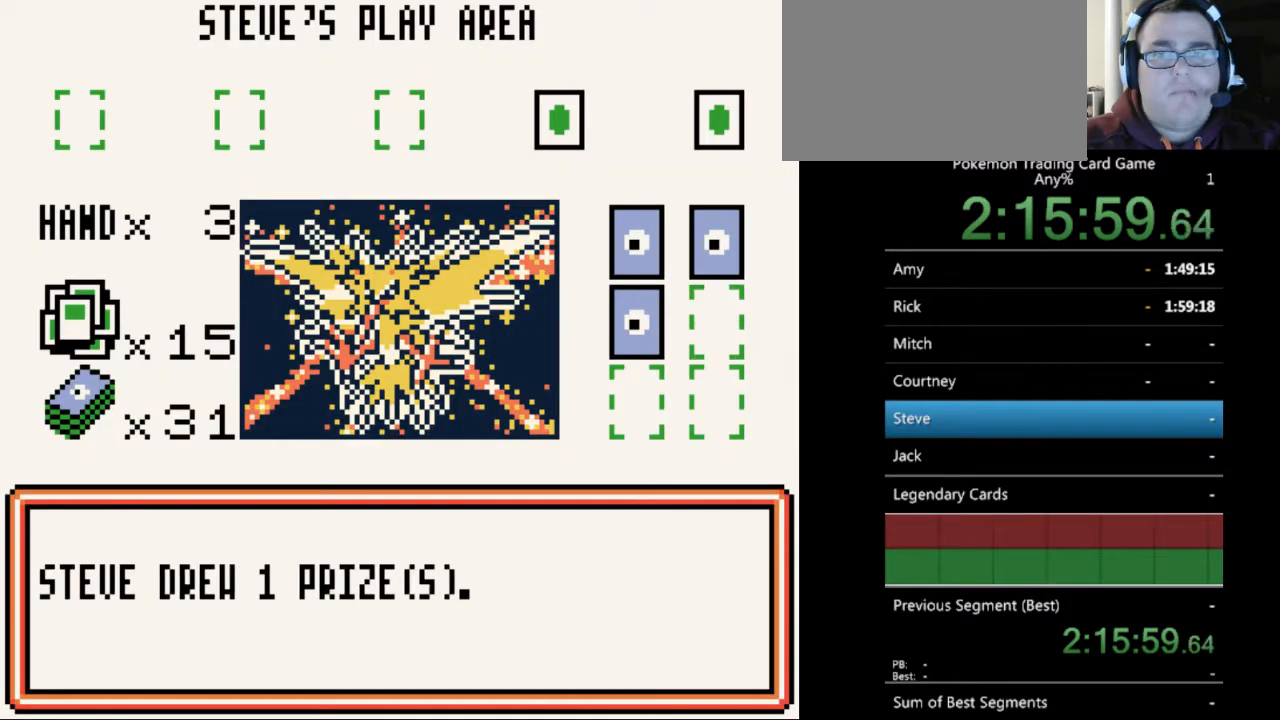
{"buttons": [], "events": [[100, "B", "up"], [200, "B", "down"], [300, "B", "up"]]}
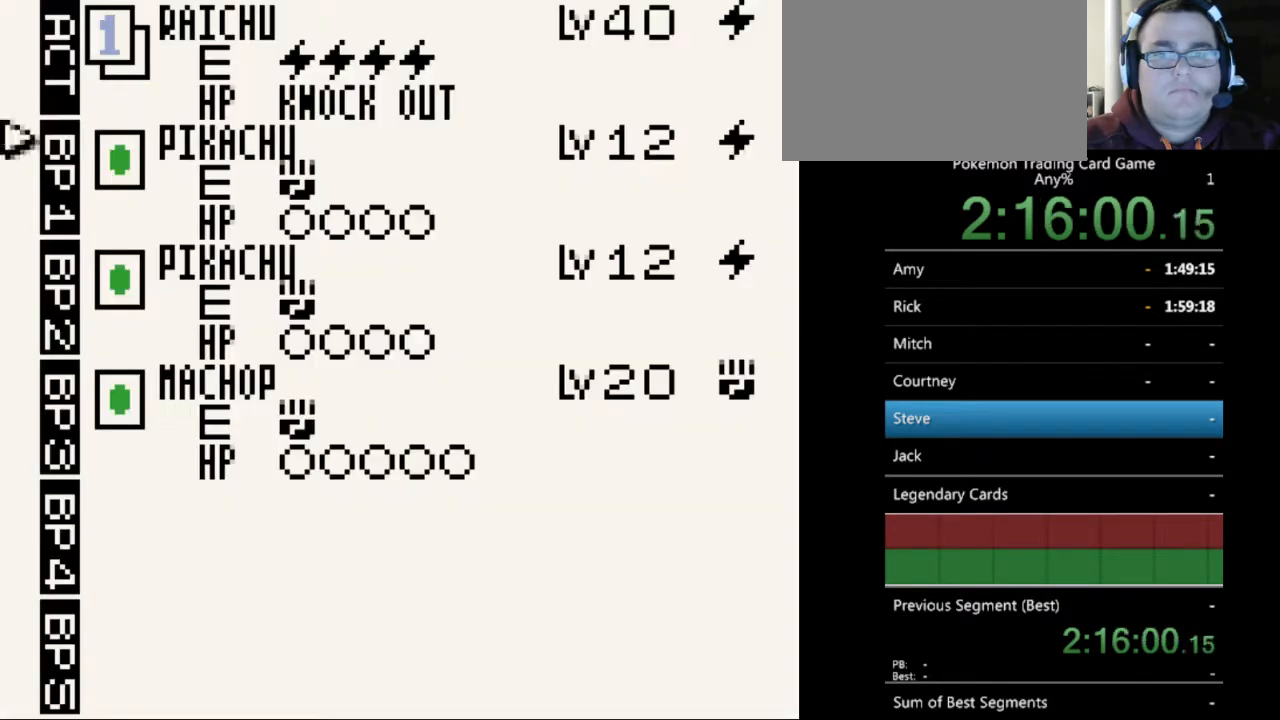
{"buttons": [], "events": [[333, "DPAD_DOWN", "down"], [400, "DPAD_DOWN", "up"]]}
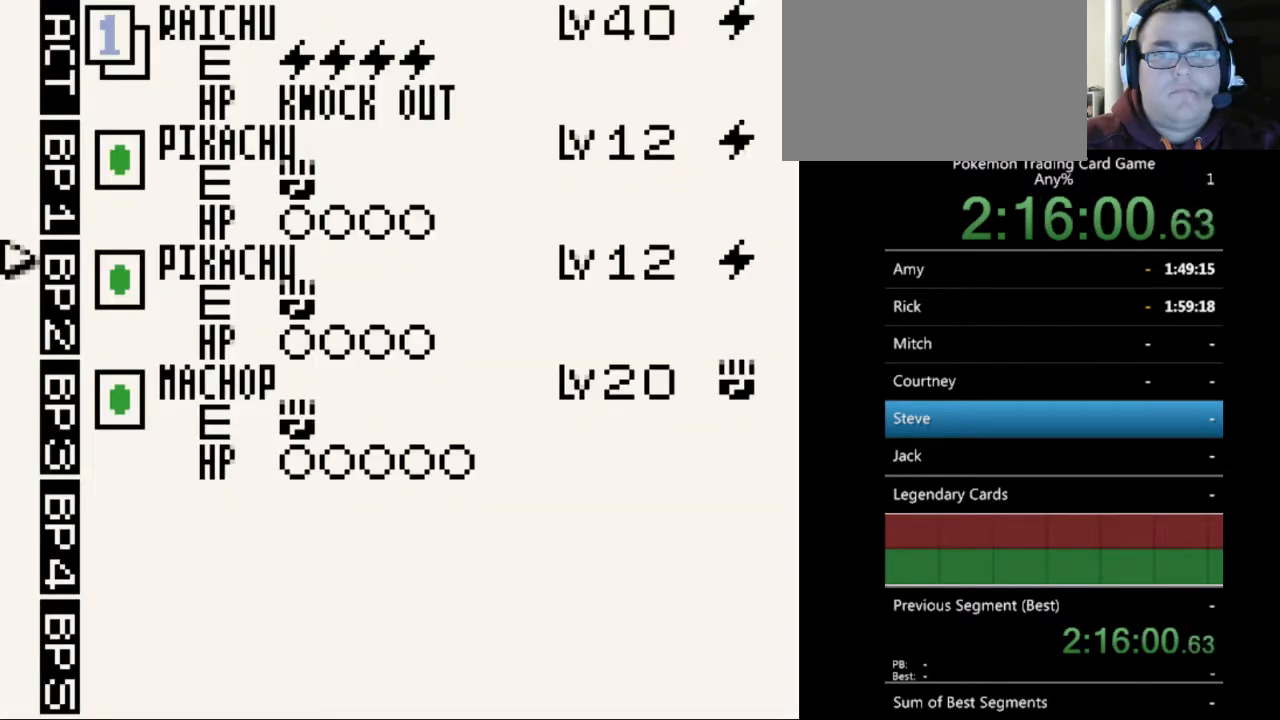
{"buttons": [], "events": [[67, "DPAD_DOWN", "down"], [100, "DPAD_DOWN", "up"], [400, "DPAD_UP", "down"], [467, "DPAD_UP", "up"]]}
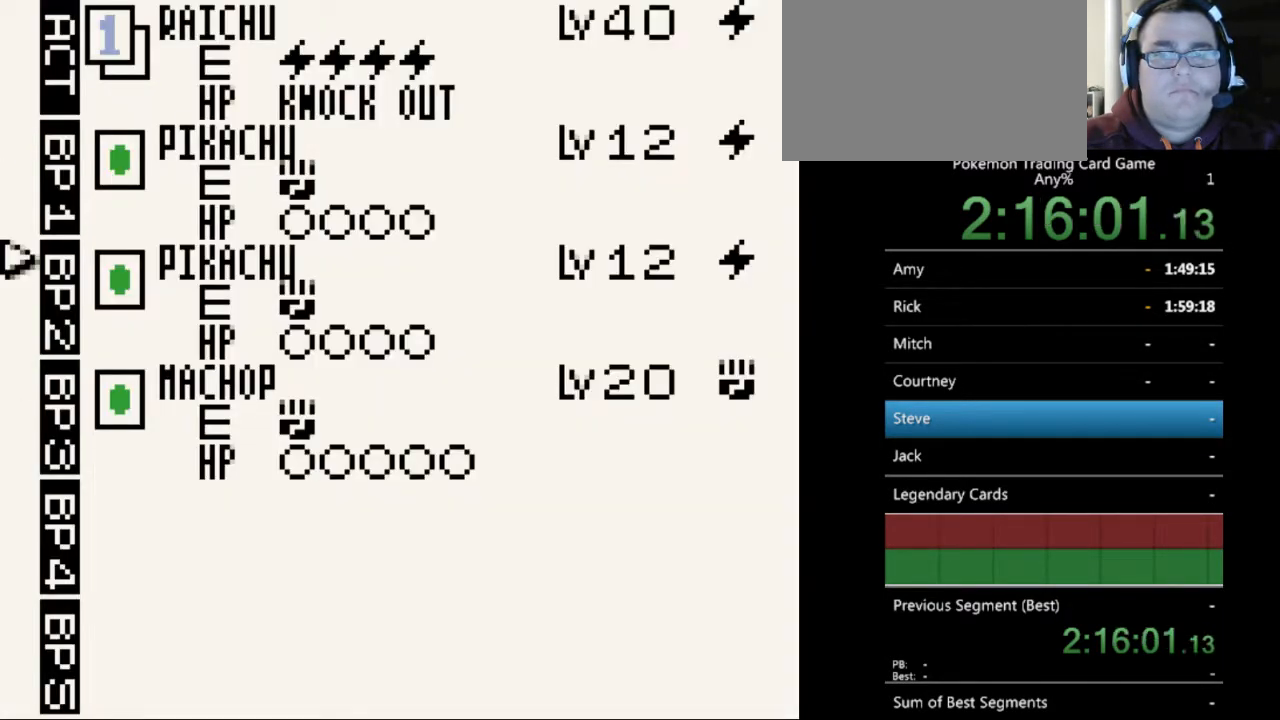
{"buttons": [], "events": [[167, "A", "down"], [267, "A", "up"]]}
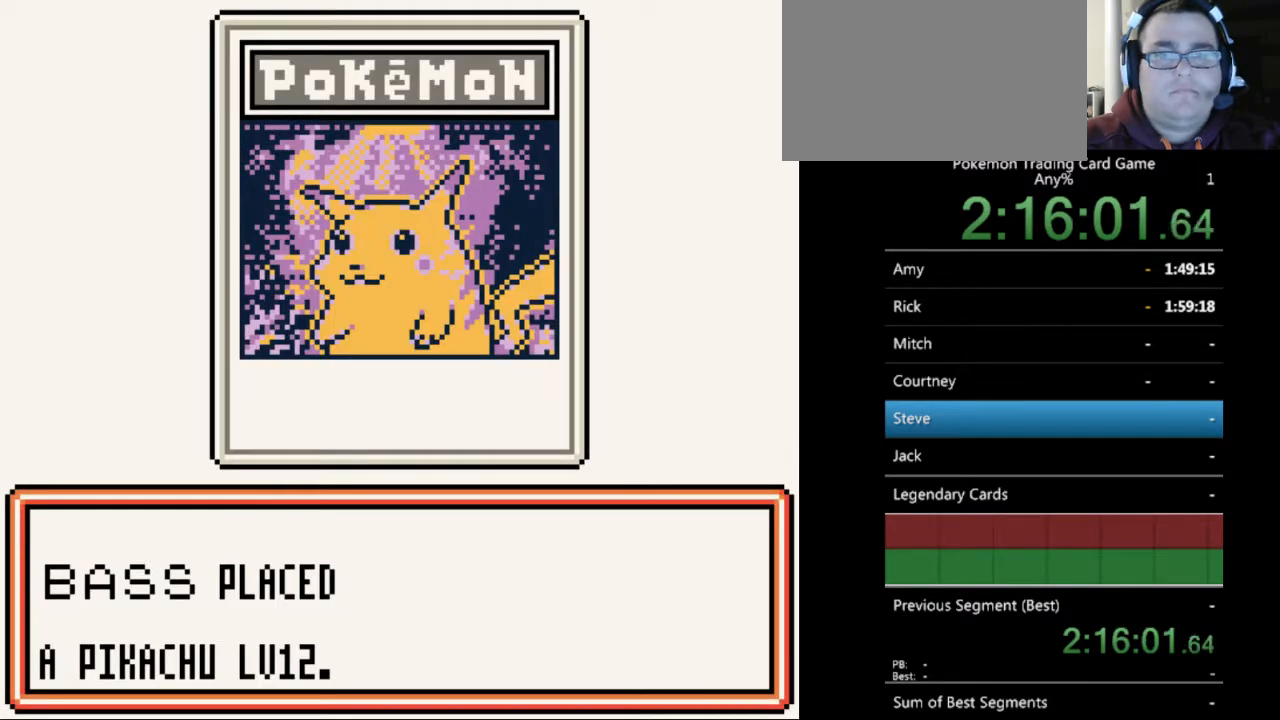
{"buttons": ["A"], "events": [[133, "A", "down"], [233, "A", "up"], [500, "A", "down"]]}
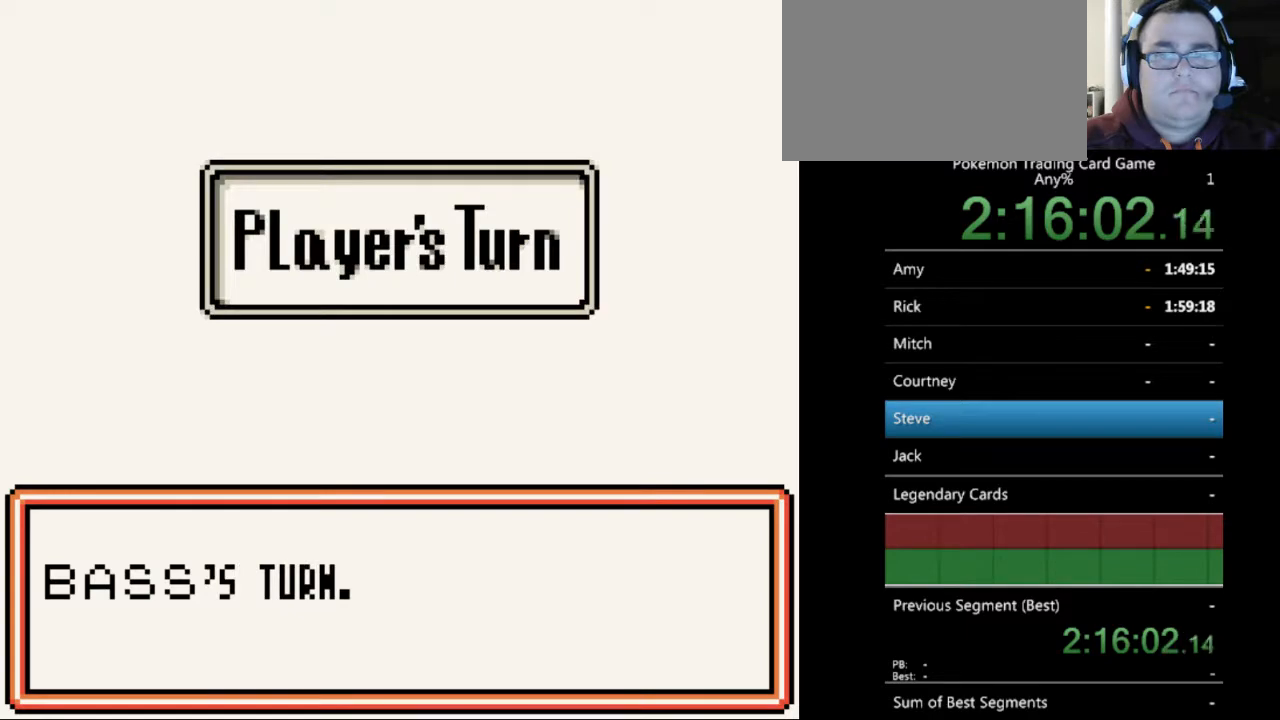
{"buttons": ["A"], "events": [[133, "A", "up"], [500, "A", "down"]]}
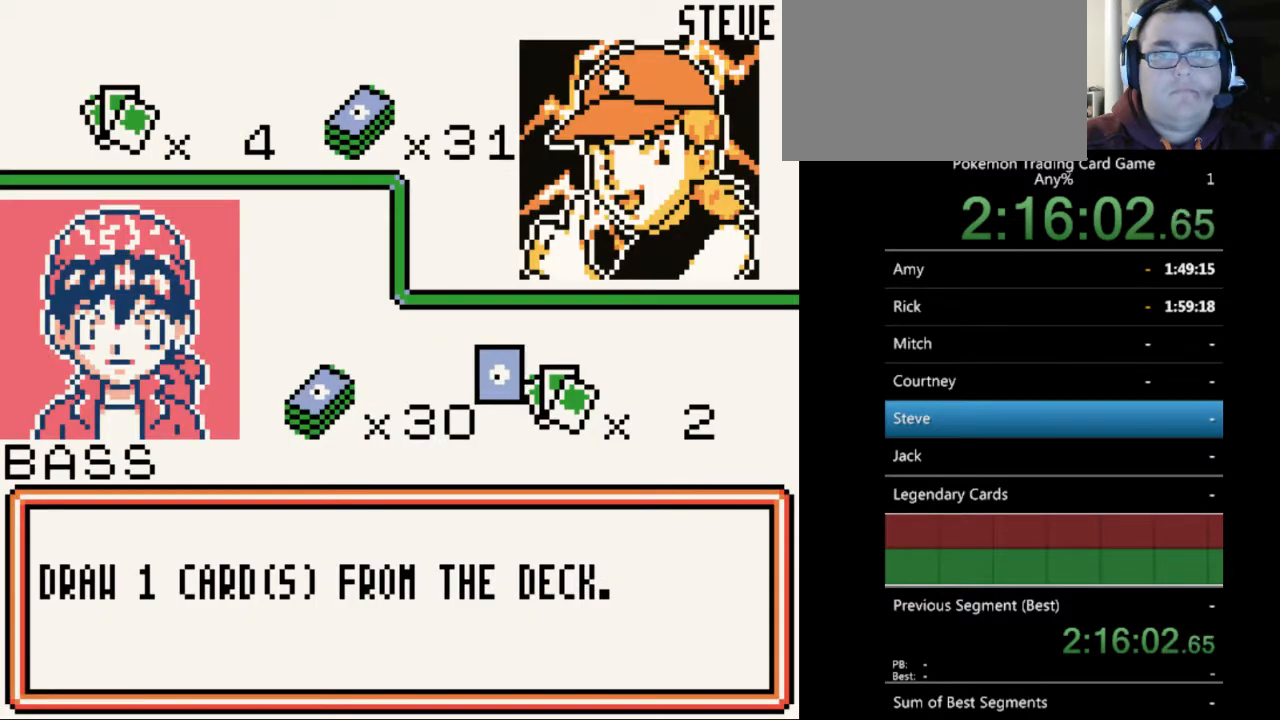
{"buttons": [], "events": [[100, "A", "up"], [267, "B", "down"], [400, "B", "up"]]}
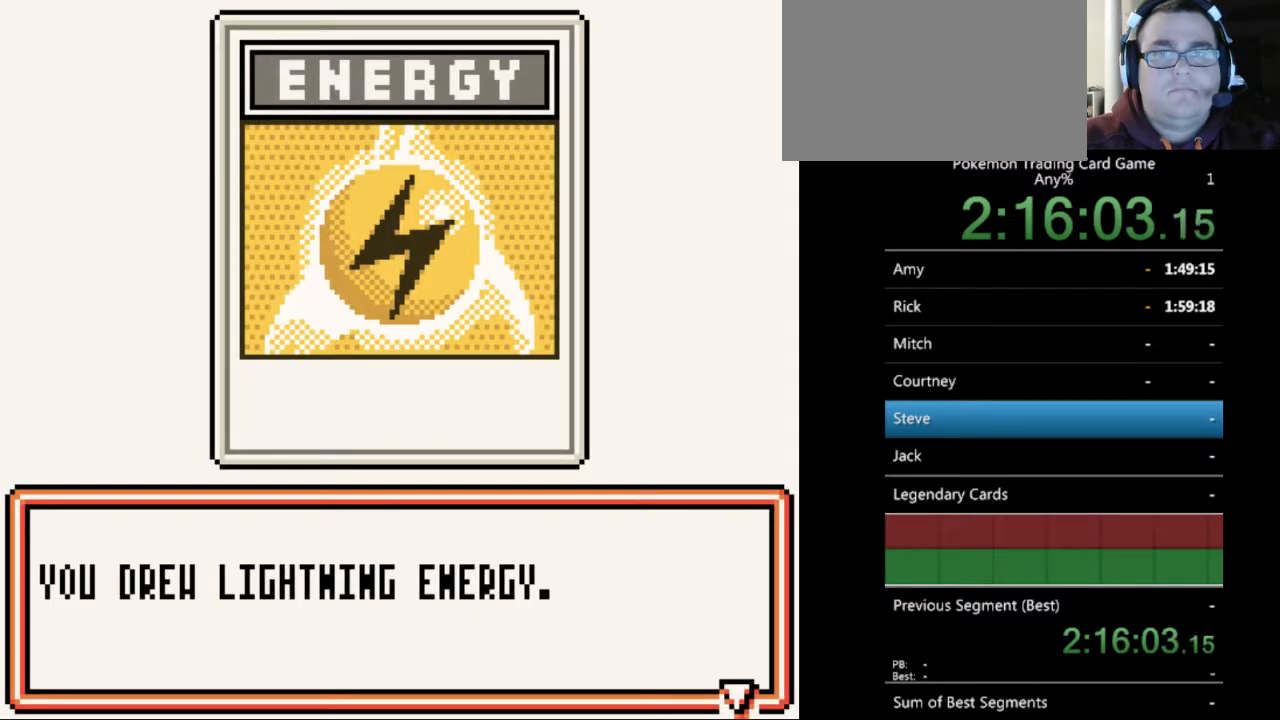
{"buttons": [], "events": [[167, "B", "down"], [267, "B", "up"]]}
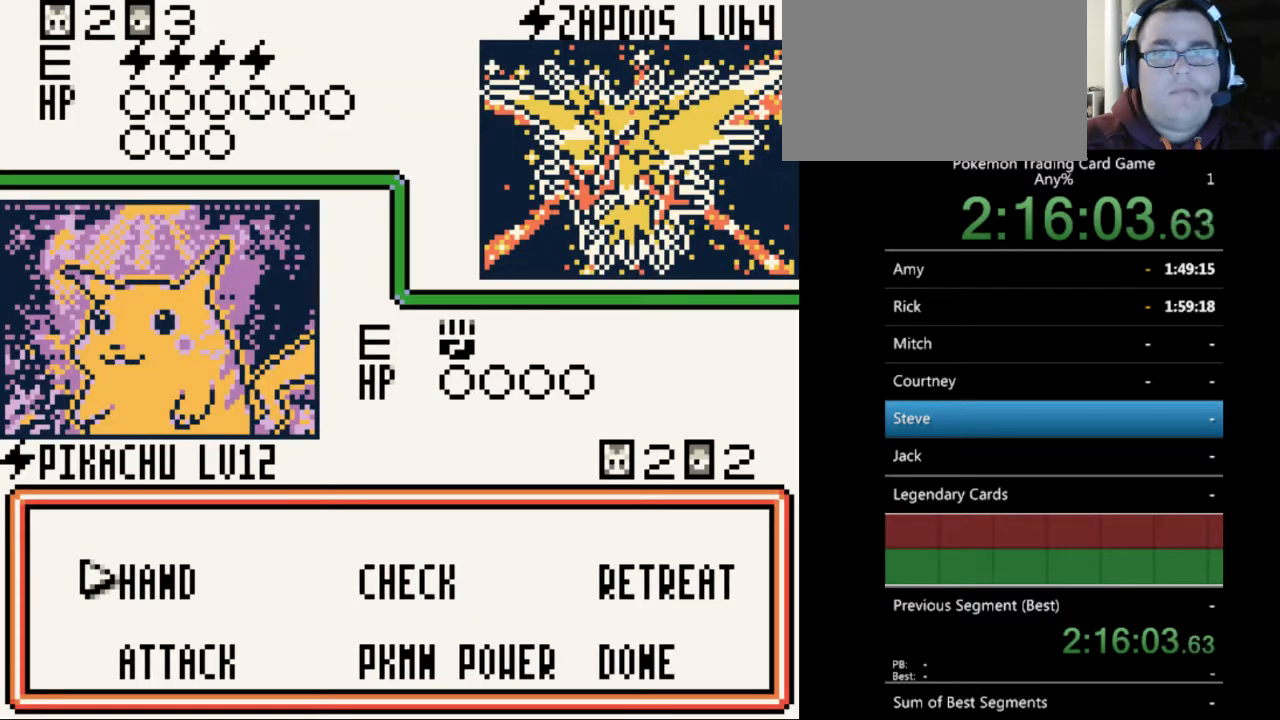
{"buttons": [], "events": []}
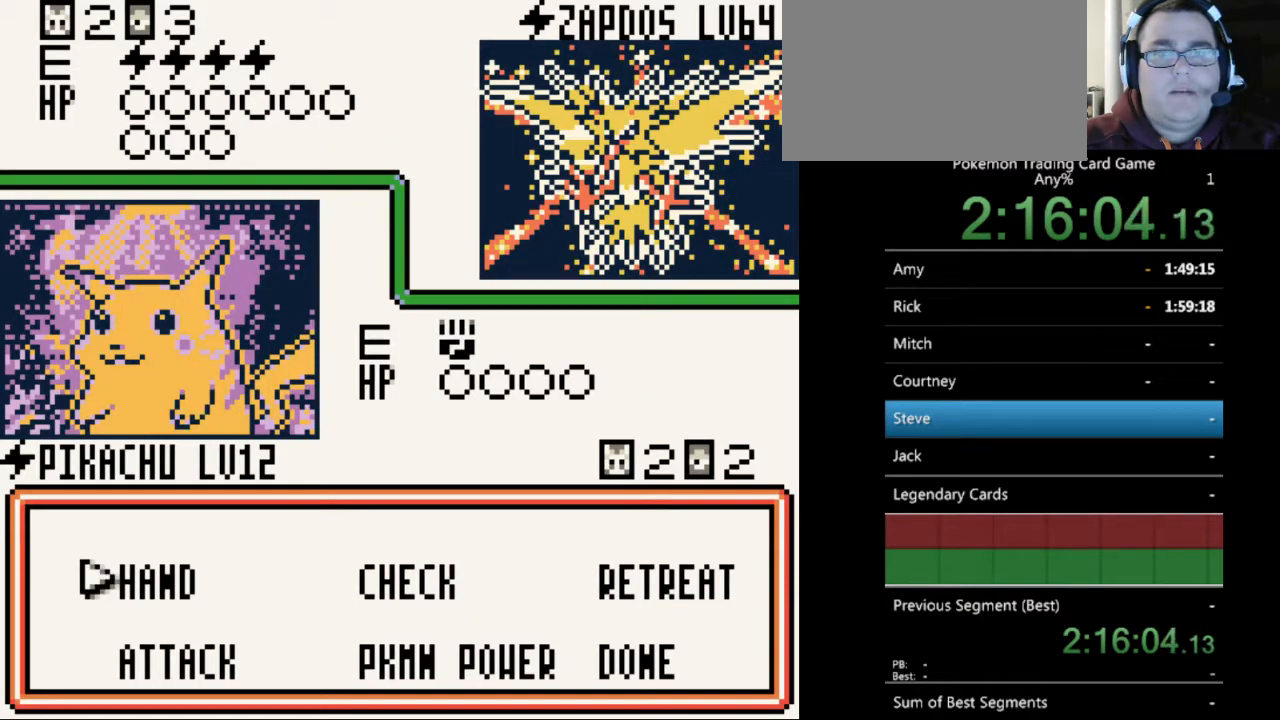
{"buttons": [], "events": [[433, "A", "down"], [500, "A", "up"]]}
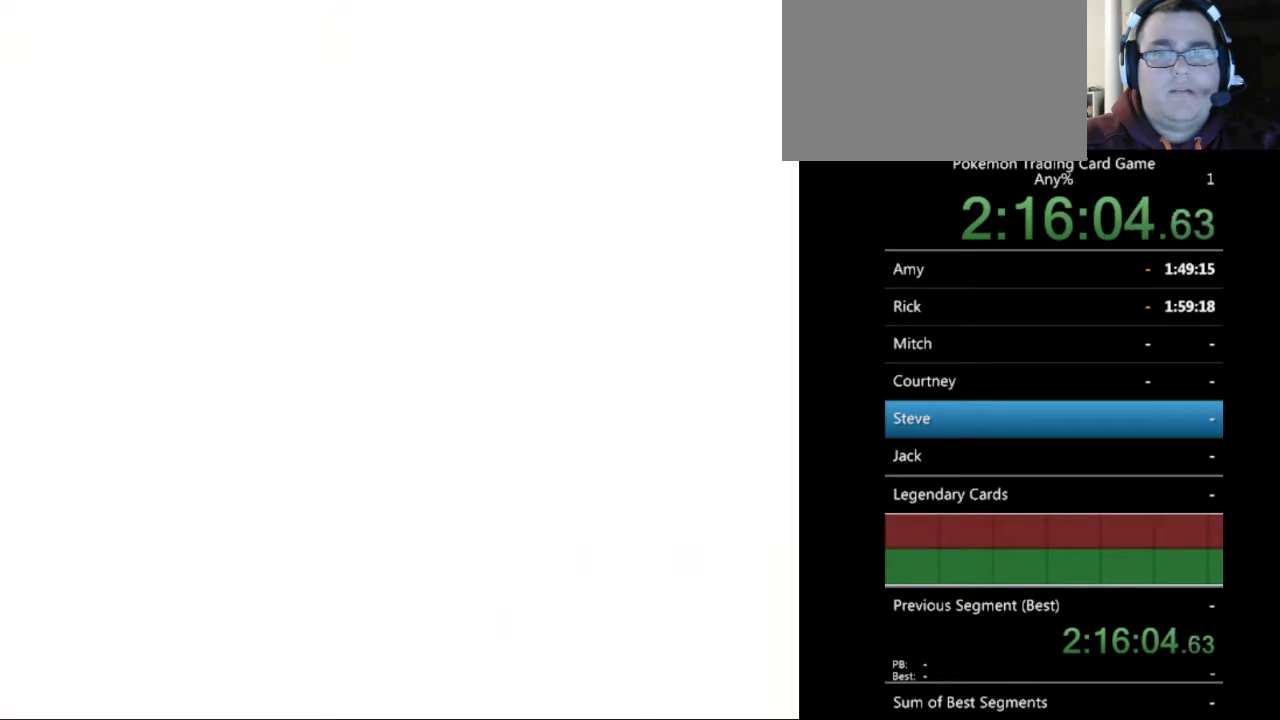
{"buttons": [], "events": []}
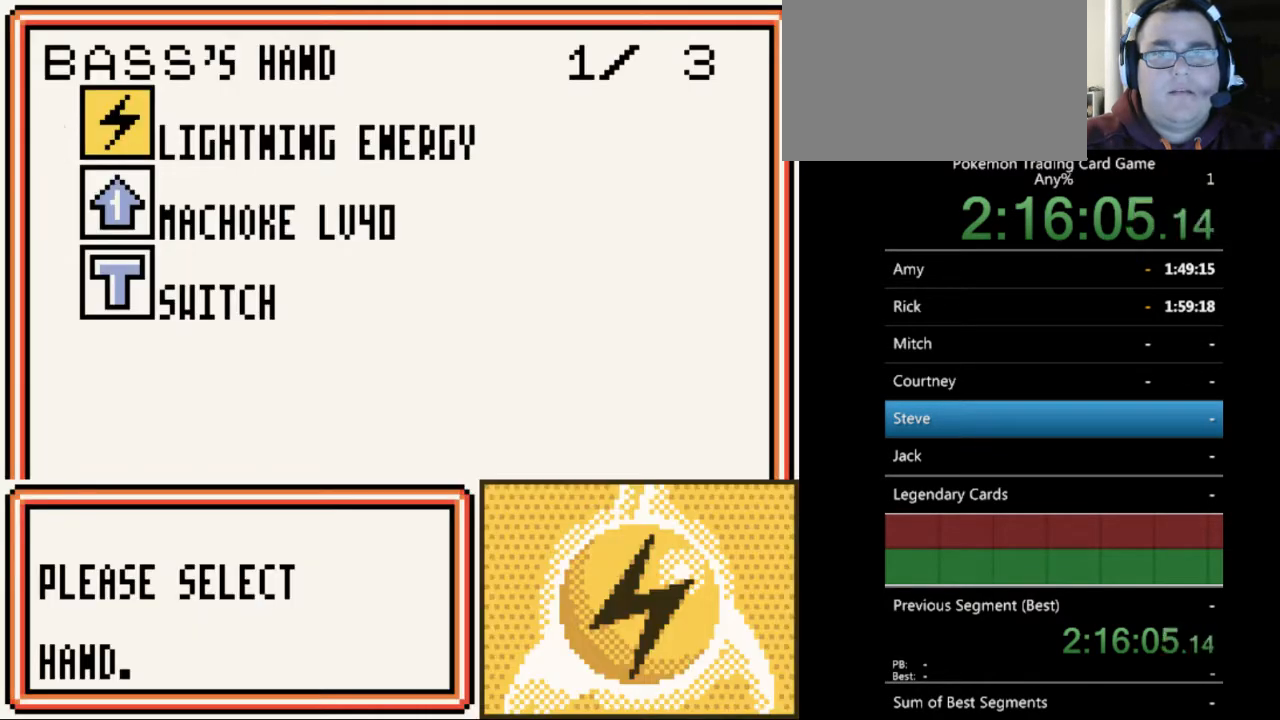
{"buttons": [], "events": []}
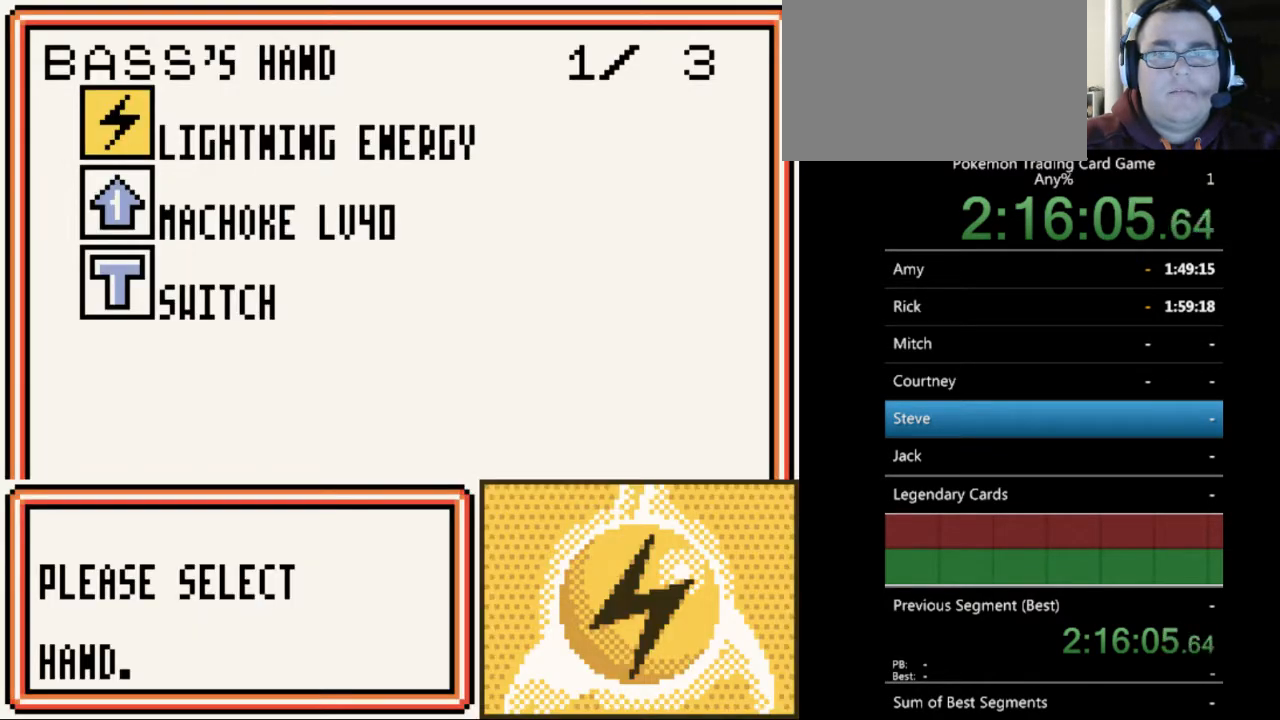
{"buttons": [], "events": [[233, "A", "down"], [300, "A", "up"]]}
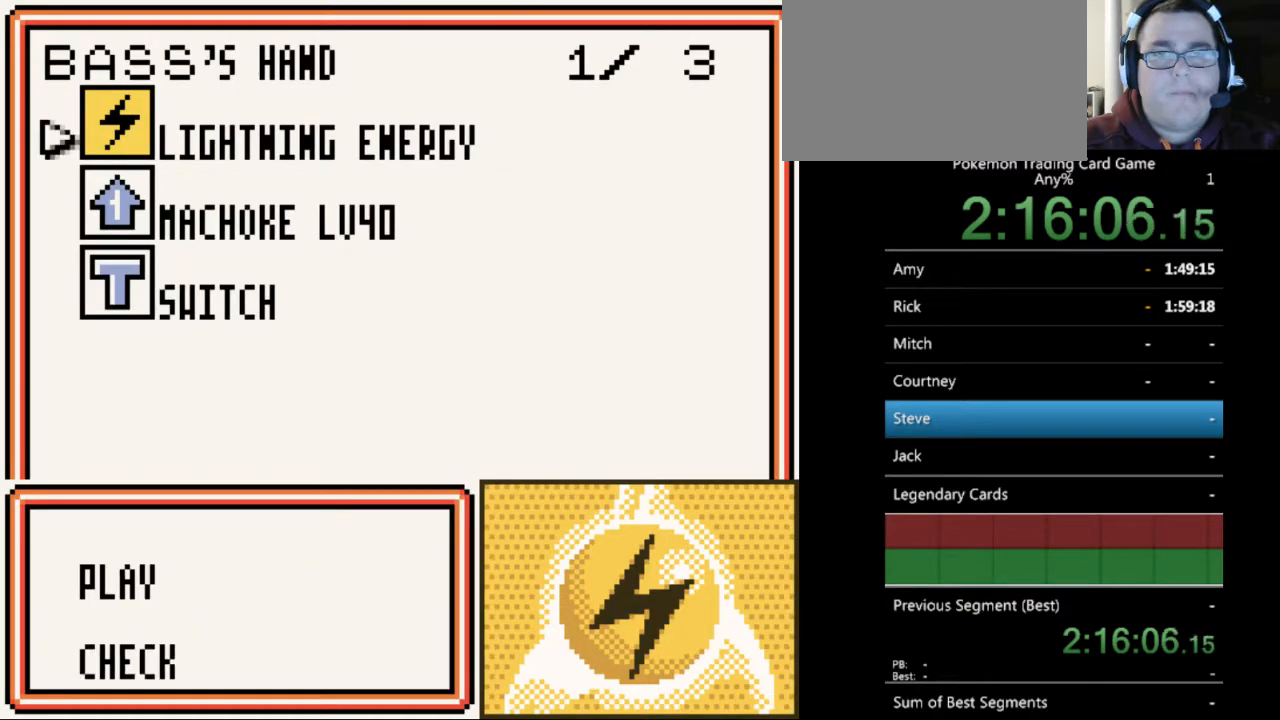
{"buttons": ["A"], "events": [[133, "B", "down"], [200, "B", "up"], [333, "DPAD_DOWN", "down"], [400, "DPAD_DOWN", "up"], [467, "A", "down"]]}
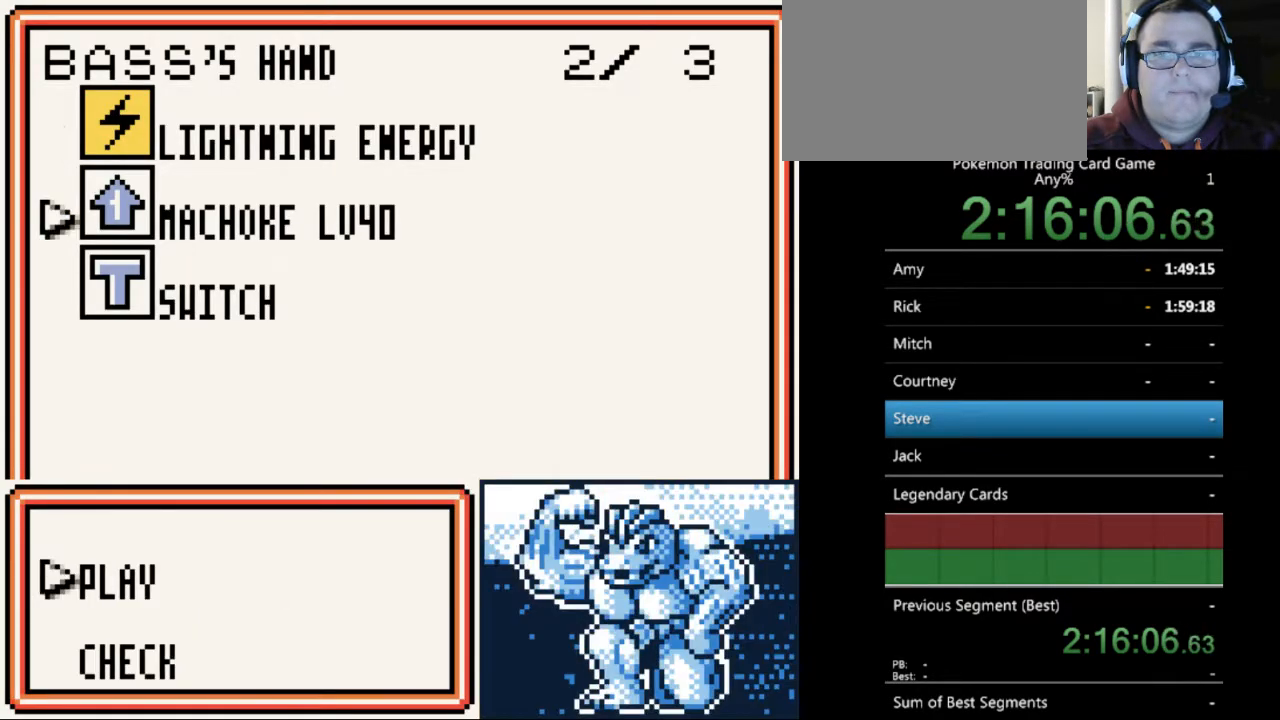
{"buttons": [], "events": [[33, "A", "up"], [167, "DPAD_DOWN", "down"], [233, "DPAD_DOWN", "up"], [367, "A", "down"], [400, "A", "up"]]}
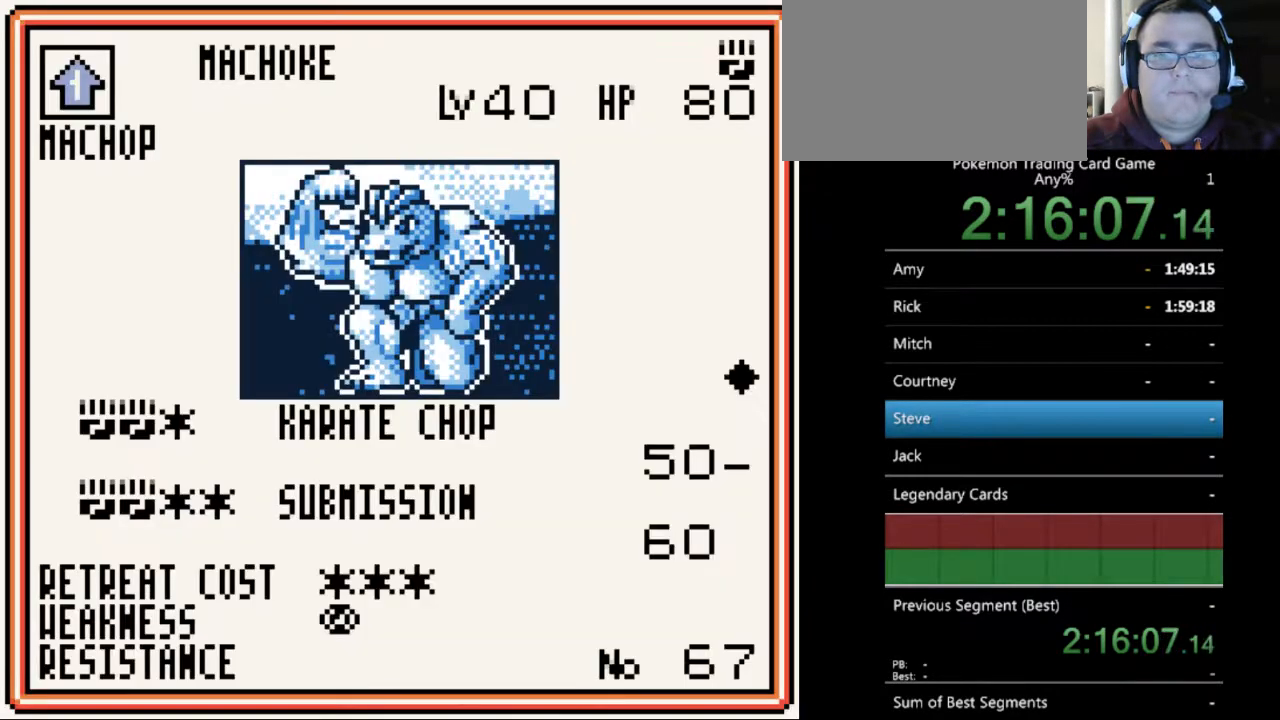
{"buttons": [], "events": []}